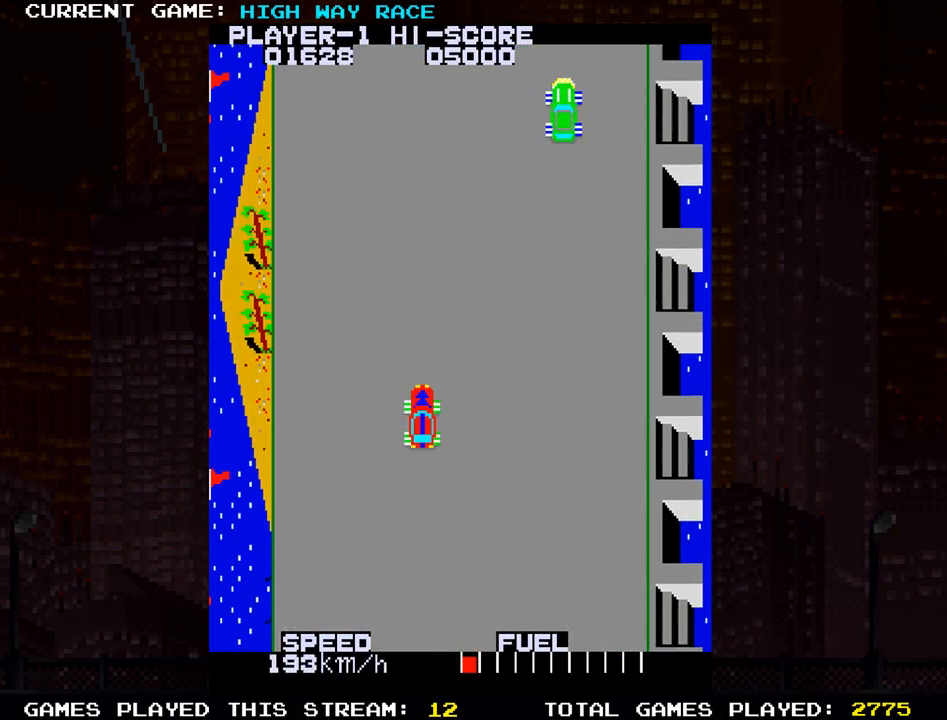
Gameplay with a controller (arcade stick); each line is a JSON object with the inputs held at the frame after it (dt_ms = milliseconds from this image to that frame). "events" lists button and stick changes between this image and that frame as [ms after this image, input, new state], when the widget could be followed in between. Not read: L3 R3 other_buttons.
{"dt_ms": 500, "buttons": [], "left_stick": "up", "events": []}
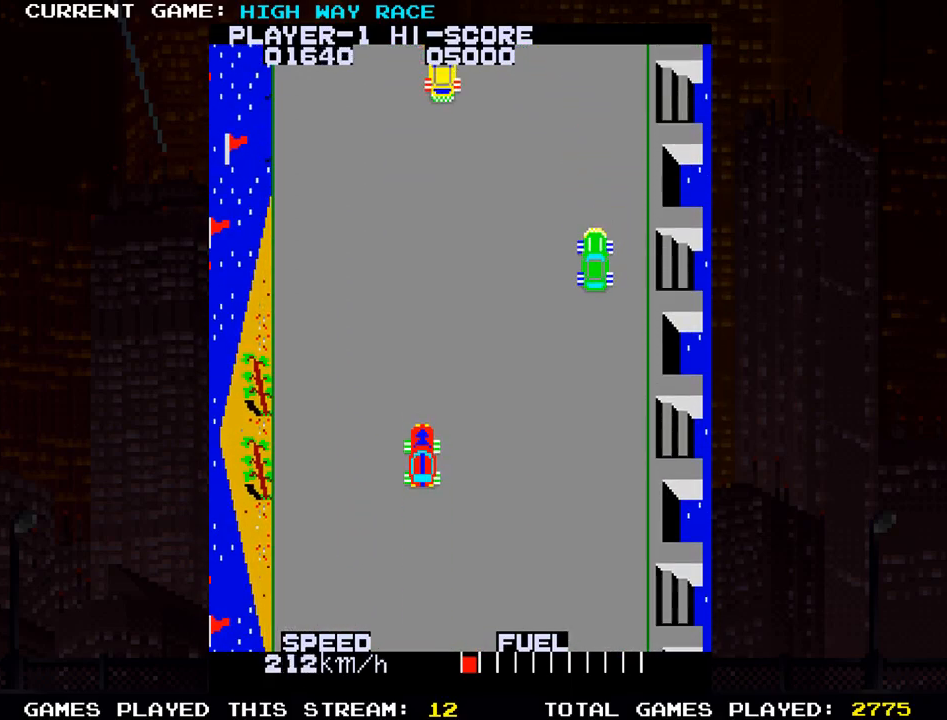
{"dt_ms": 500, "buttons": [], "left_stick": "up"}
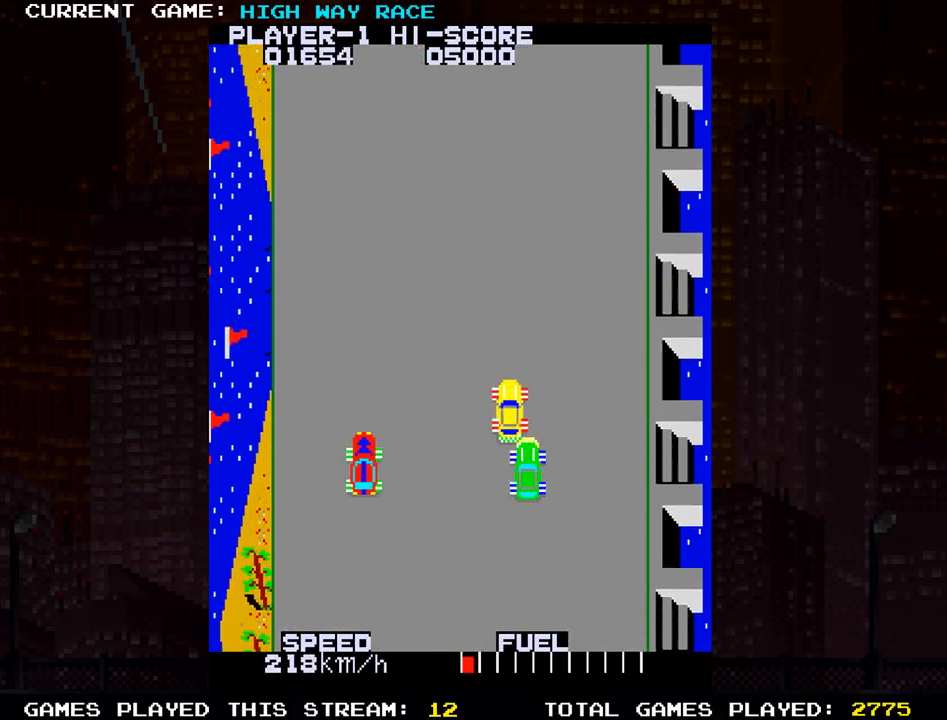
{"dt_ms": 500, "buttons": [], "left_stick": "left", "events": [[217, "left_stick", "right"], [467, "left_stick", "left"]]}
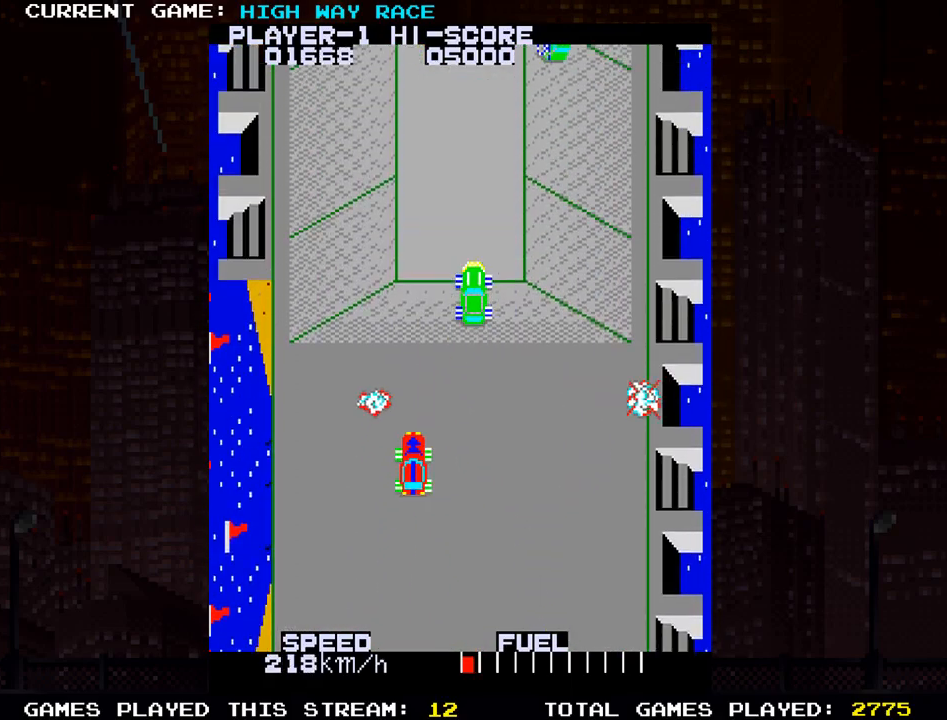
{"dt_ms": 500, "buttons": [], "left_stick": "right", "events": [[133, "left_stick", "center"], [400, "left_stick", "right"]]}
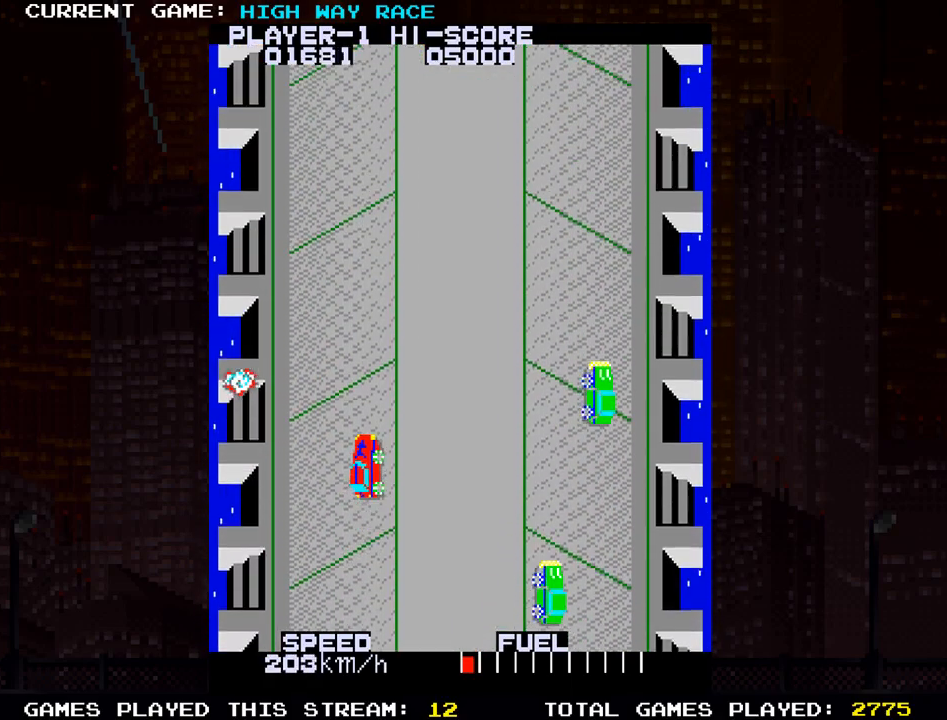
{"dt_ms": 500, "buttons": [], "left_stick": "up", "events": [[450, "left_stick", "up"]]}
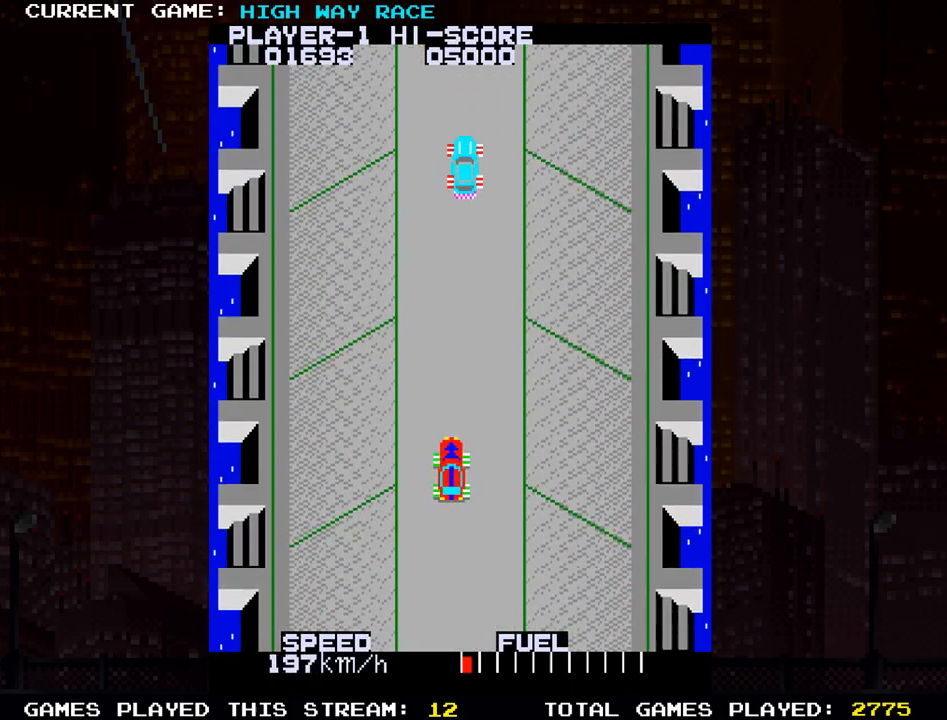
{"dt_ms": 500, "buttons": [], "left_stick": "up", "events": [[183, "SQUARE", "down"], [350, "SQUARE", "up"]]}
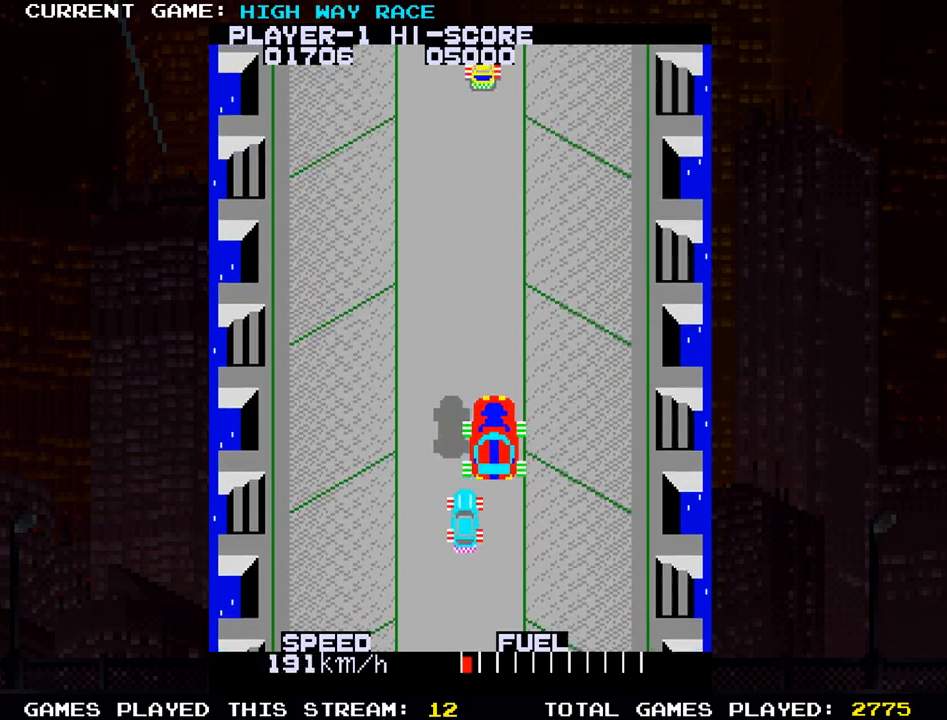
{"dt_ms": 500, "buttons": [], "left_stick": "up", "events": []}
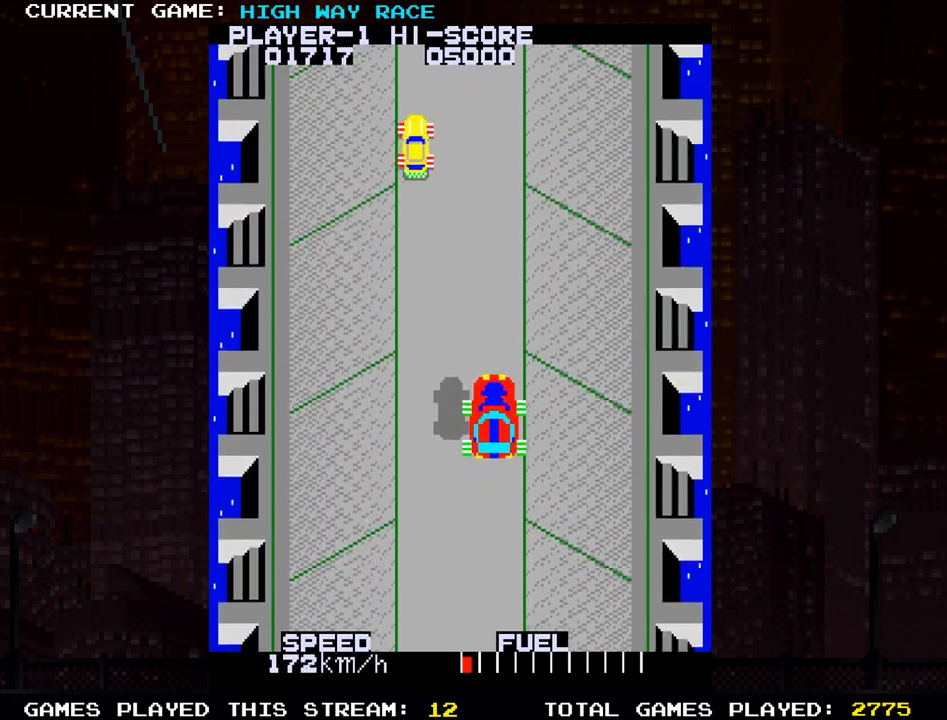
{"dt_ms": 500, "buttons": [], "left_stick": "up", "events": []}
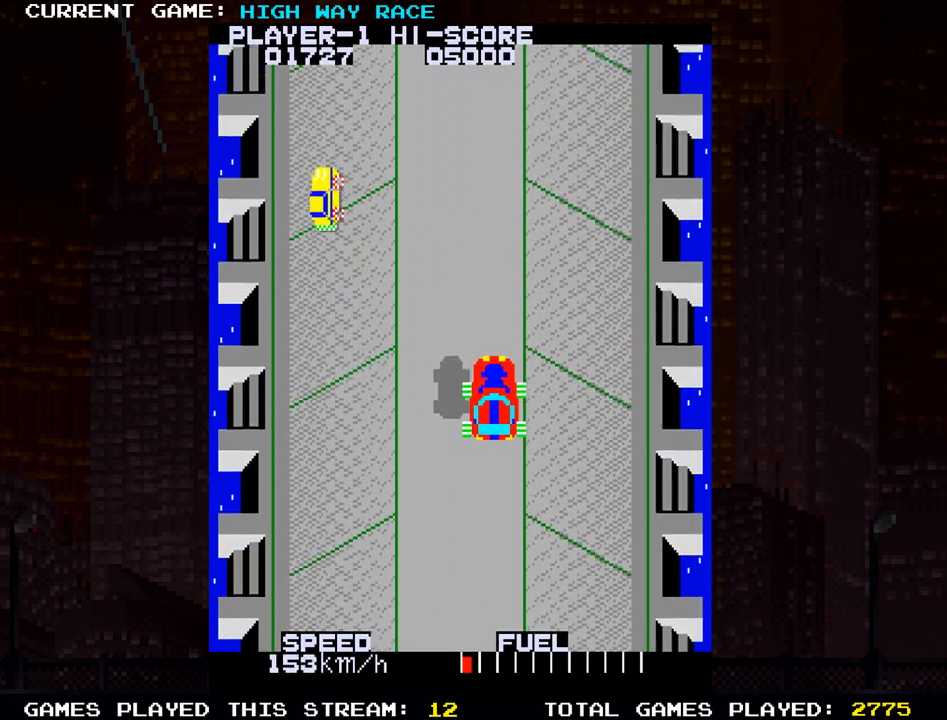
{"dt_ms": 500, "buttons": [], "left_stick": "up", "events": []}
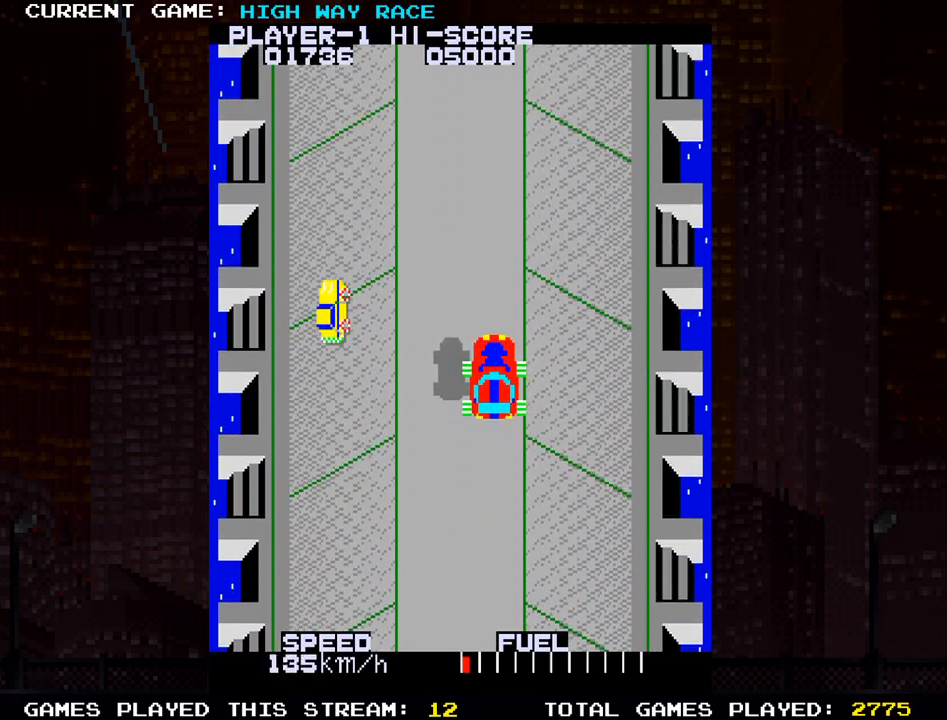
{"dt_ms": 500, "buttons": [], "left_stick": "up", "events": []}
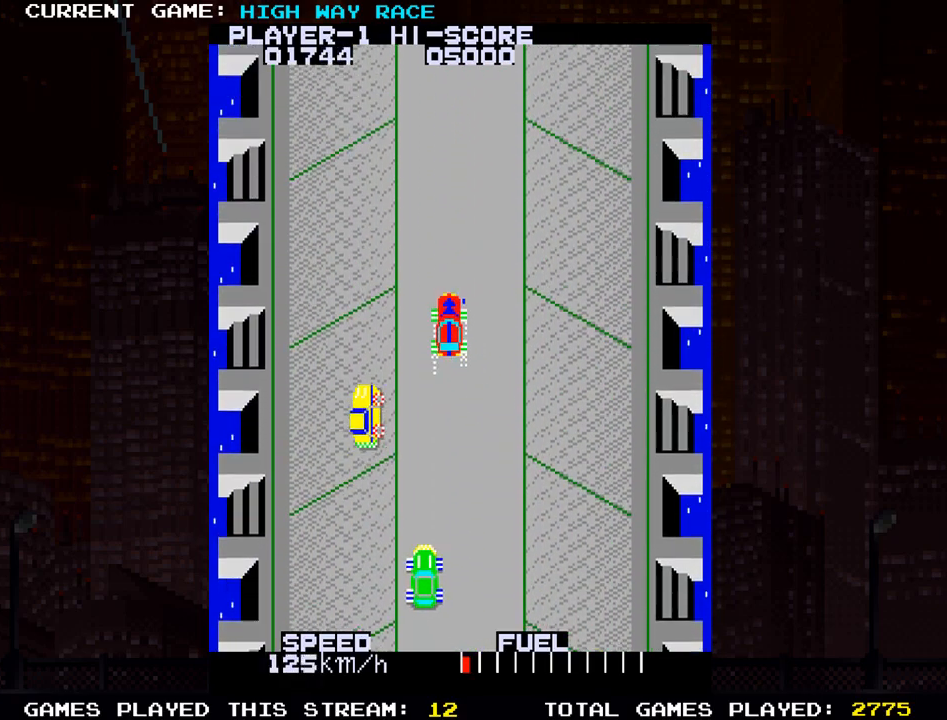
{"dt_ms": 500, "buttons": [], "left_stick": "up", "events": []}
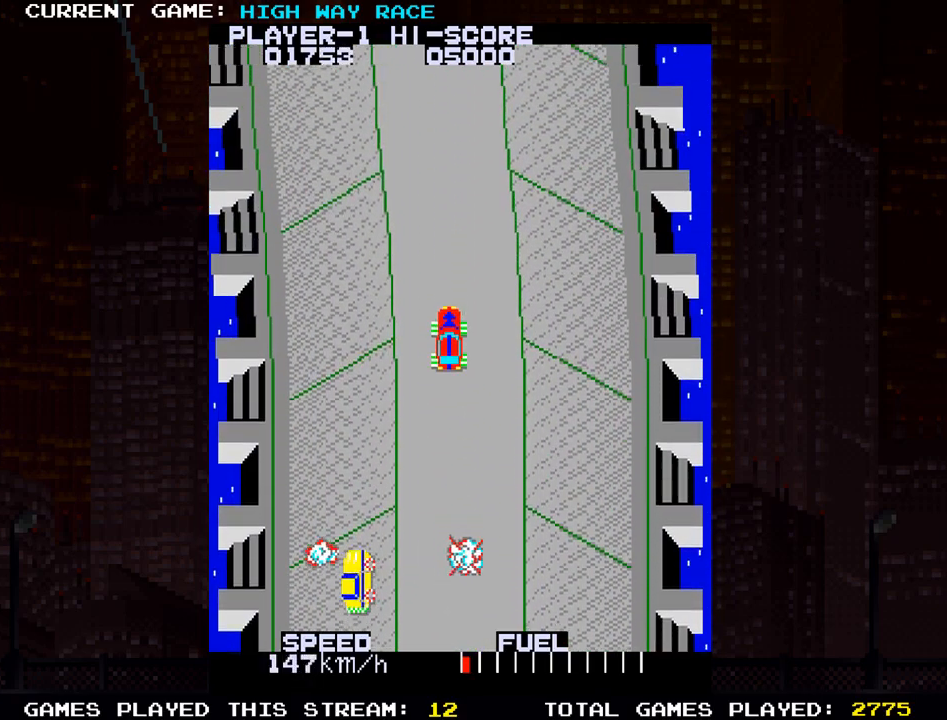
{"dt_ms": 500, "buttons": [], "left_stick": "up", "events": [[300, "left_stick", "up-left"], [450, "left_stick", "up"]]}
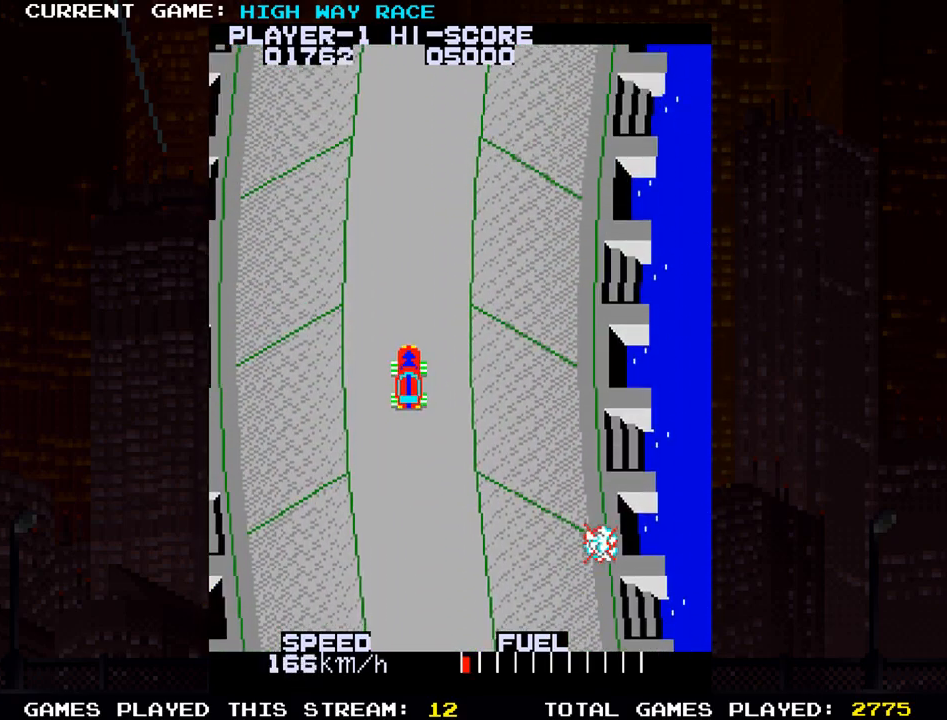
{"dt_ms": 500, "buttons": [], "left_stick": "up-right", "events": [[450, "left_stick", "up-right"]]}
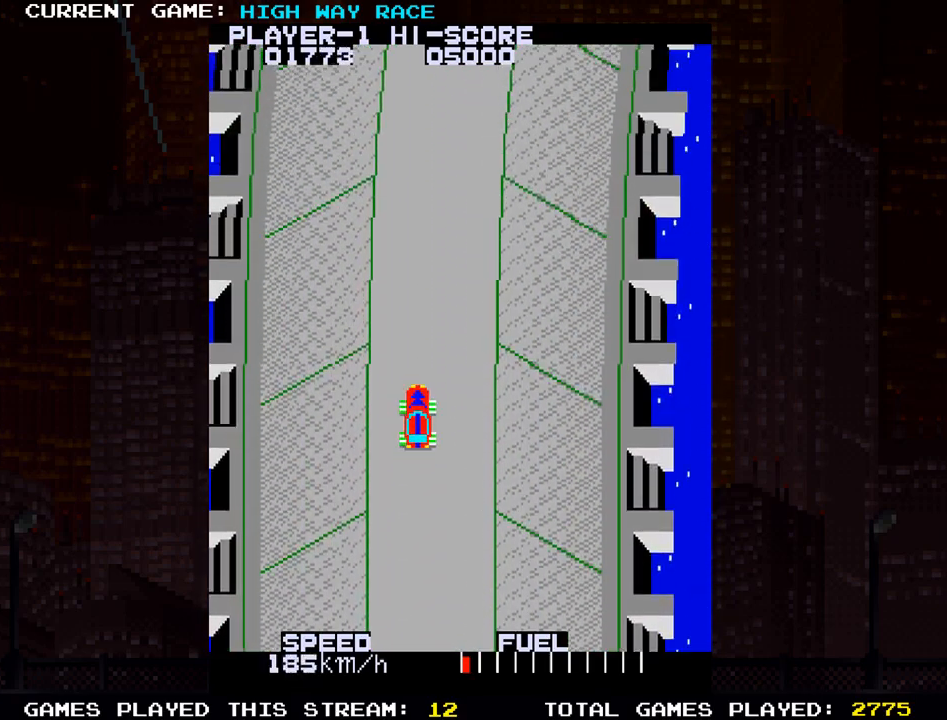
{"dt_ms": 500, "buttons": [], "left_stick": "up-right", "events": [[67, "left_stick", "up"], [433, "left_stick", "up-right"]]}
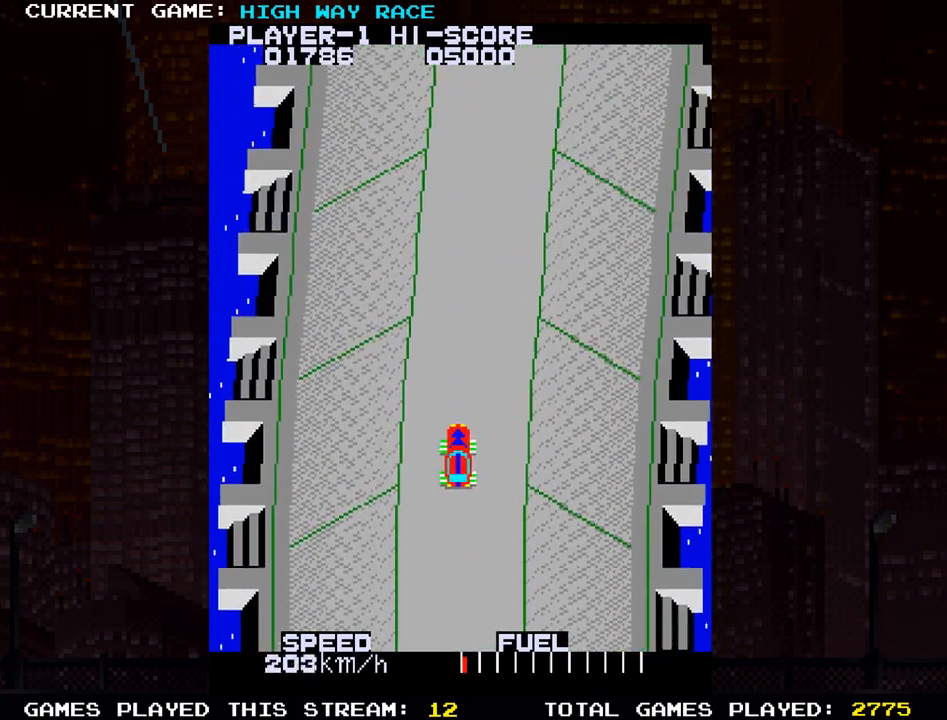
{"dt_ms": 500, "buttons": [], "left_stick": "up", "events": [[67, "left_stick", "up"], [217, "left_stick", "up-right"], [367, "left_stick", "up"]]}
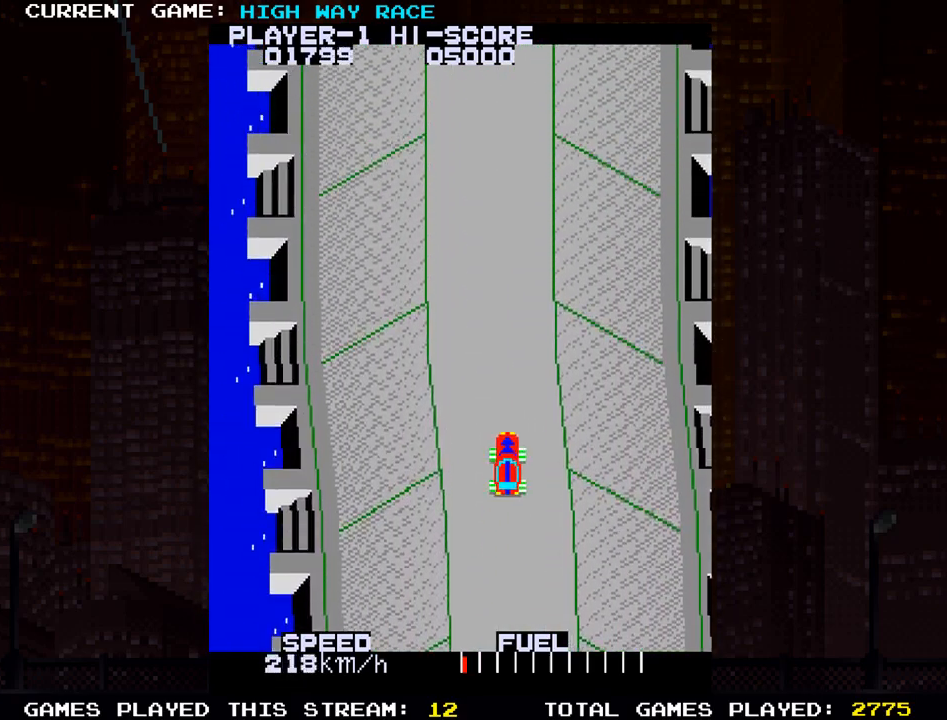
{"dt_ms": 500, "buttons": [], "left_stick": "up", "events": [[117, "left_stick", "up-left"], [250, "left_stick", "up"]]}
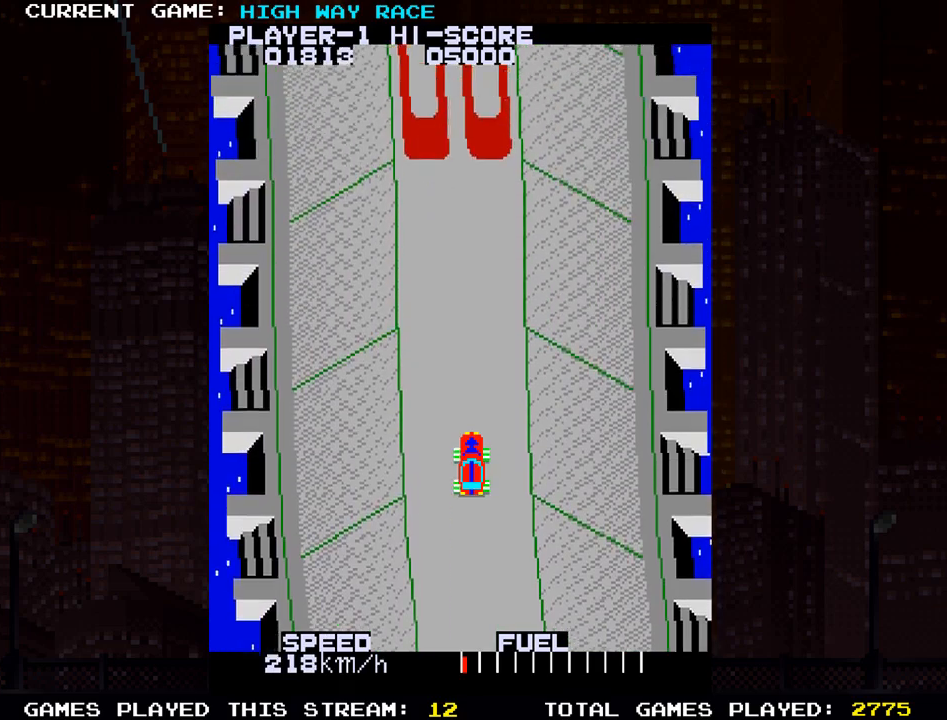
{"dt_ms": 500, "buttons": [], "left_stick": "up"}
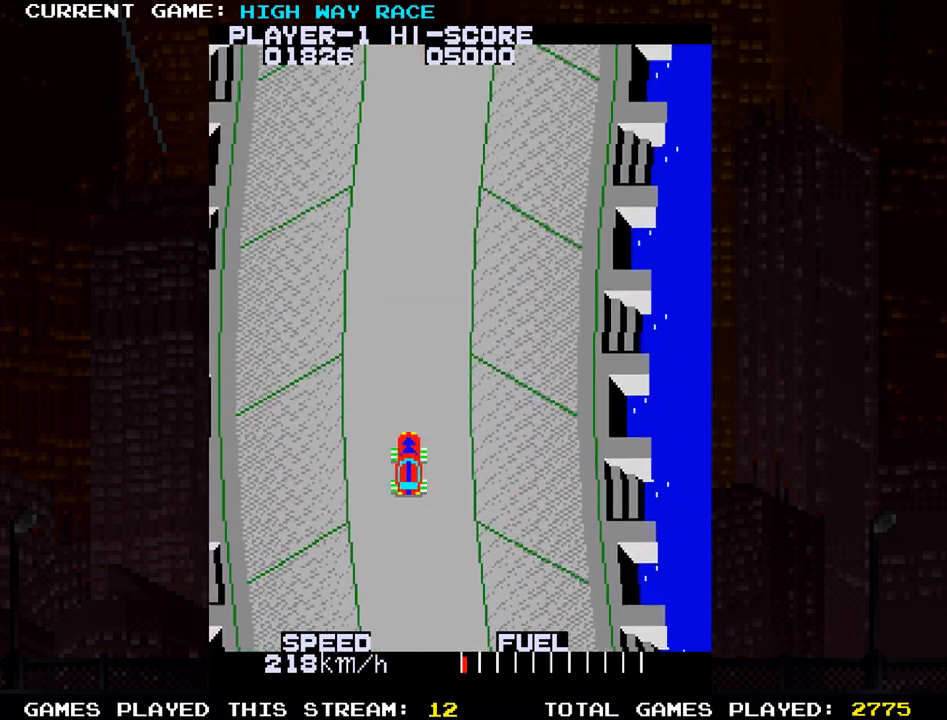
{"dt_ms": 1000, "buttons": [], "left_stick": "up"}
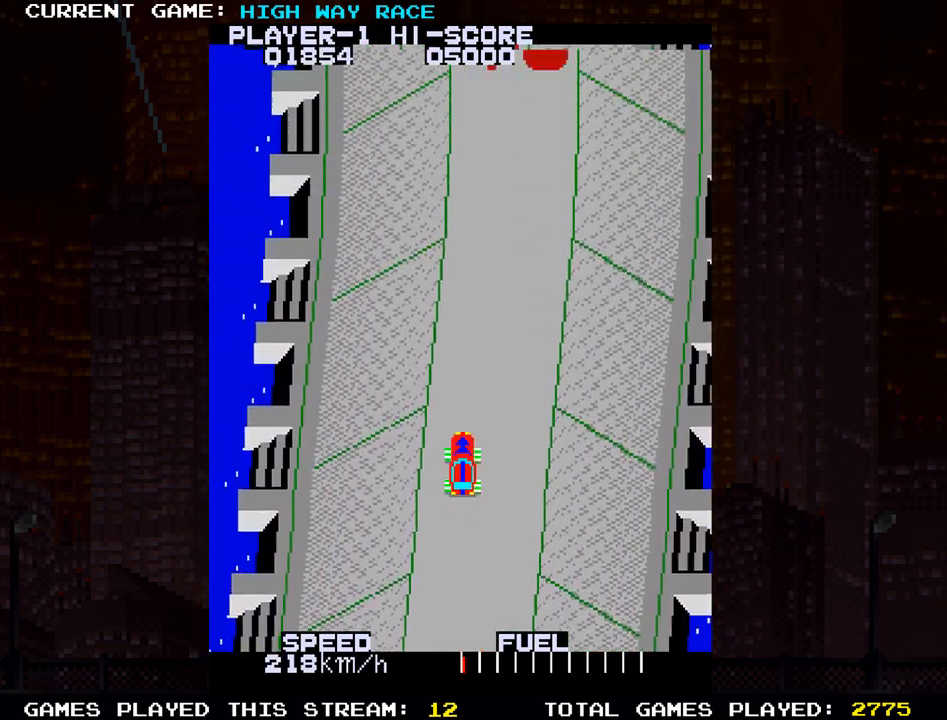
{"dt_ms": 1000, "buttons": [], "left_stick": "up"}
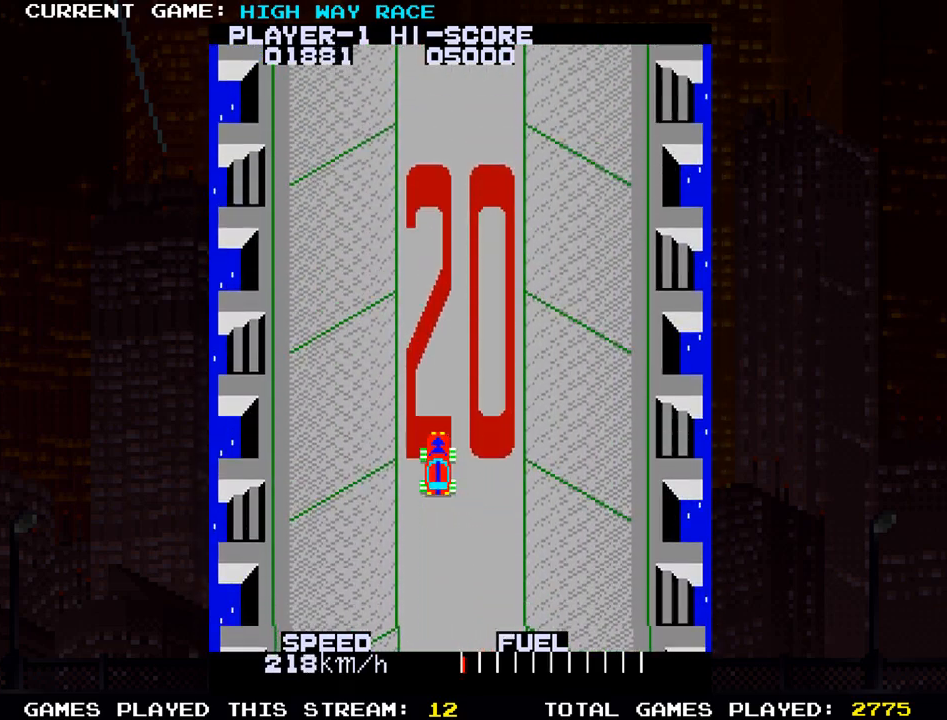
{"dt_ms": 500, "buttons": [], "left_stick": "up", "events": []}
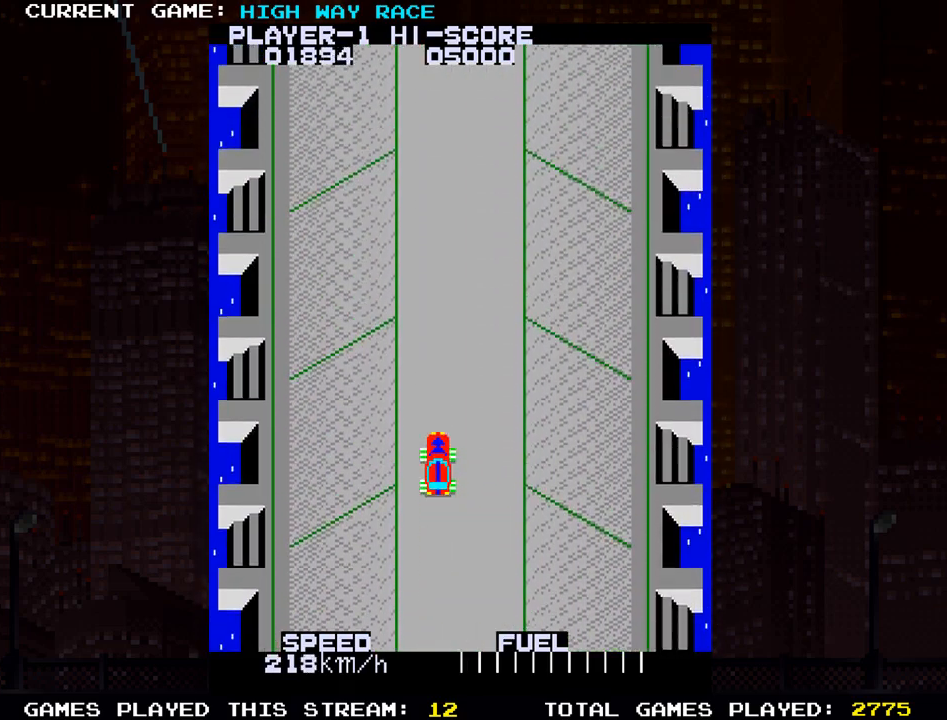
{"dt_ms": 500, "buttons": [], "left_stick": "up", "events": [[33, "SQUARE", "down"], [217, "SQUARE", "up"]]}
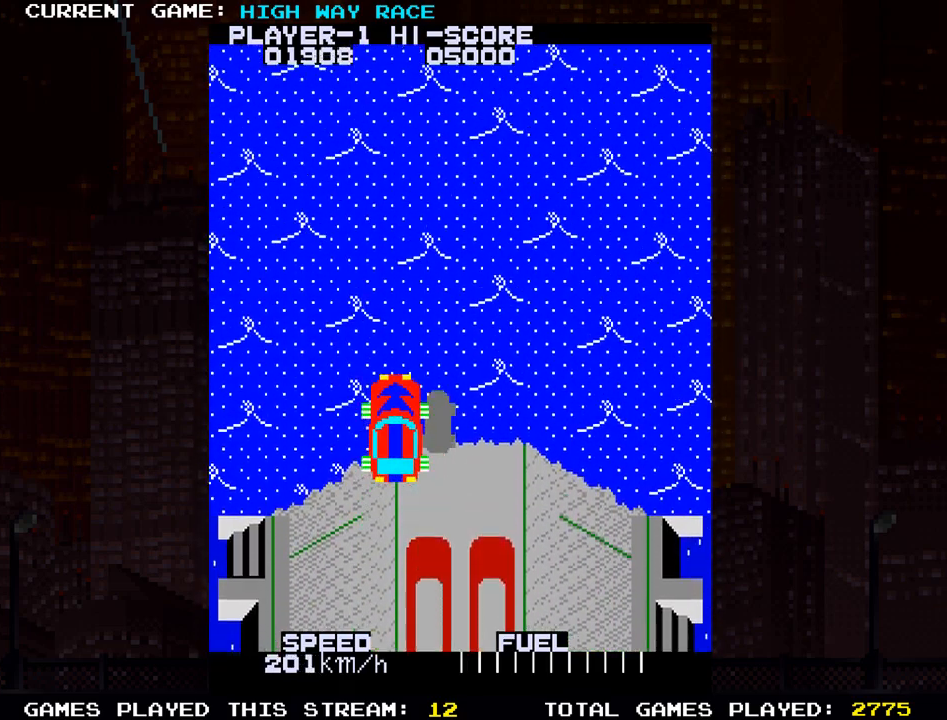
{"dt_ms": 500, "buttons": [], "left_stick": "up", "events": []}
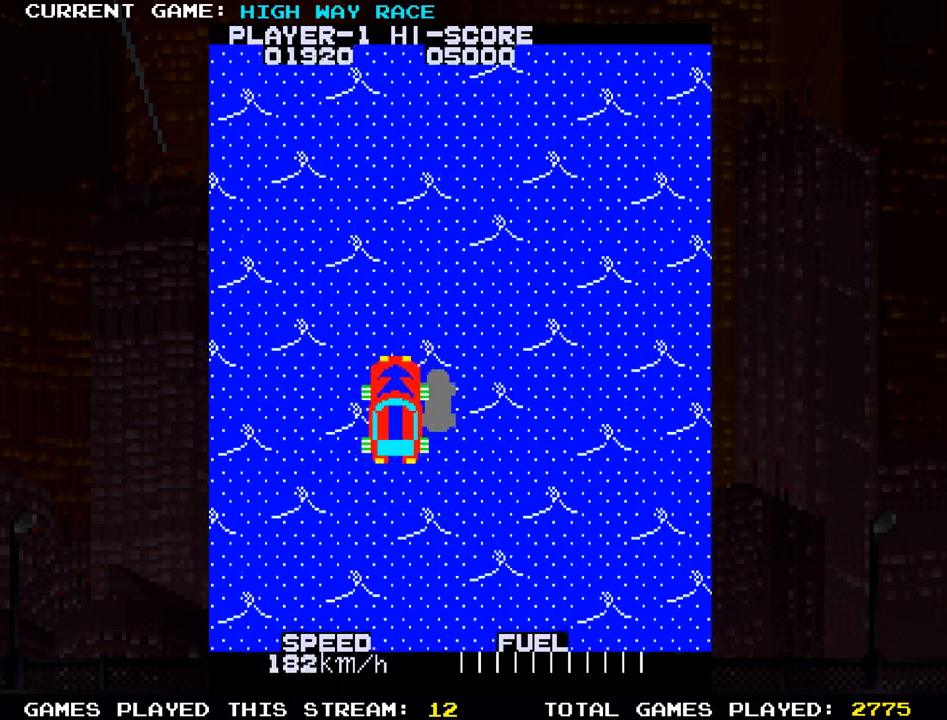
{"dt_ms": 500, "buttons": [], "left_stick": "up", "events": []}
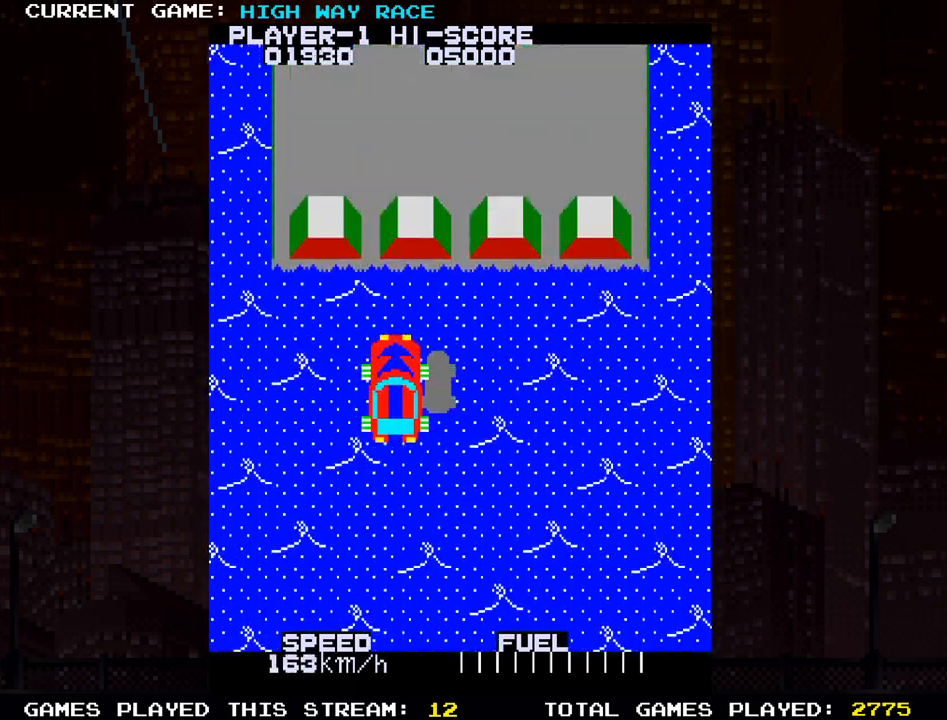
{"dt_ms": 500, "buttons": [], "left_stick": "up", "events": []}
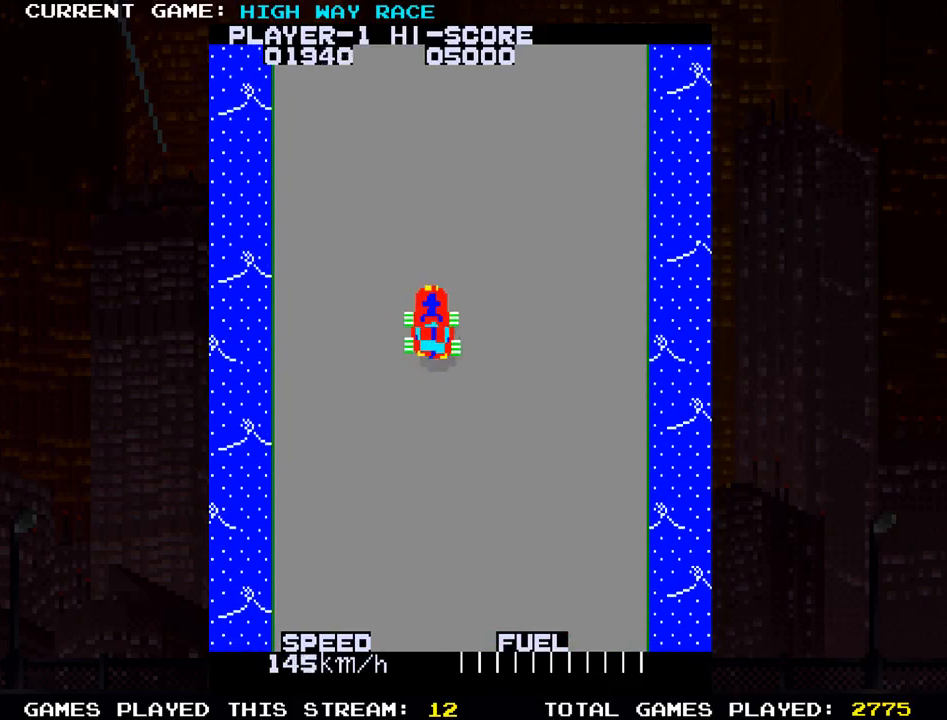
{"dt_ms": 500, "buttons": [], "left_stick": "up", "events": []}
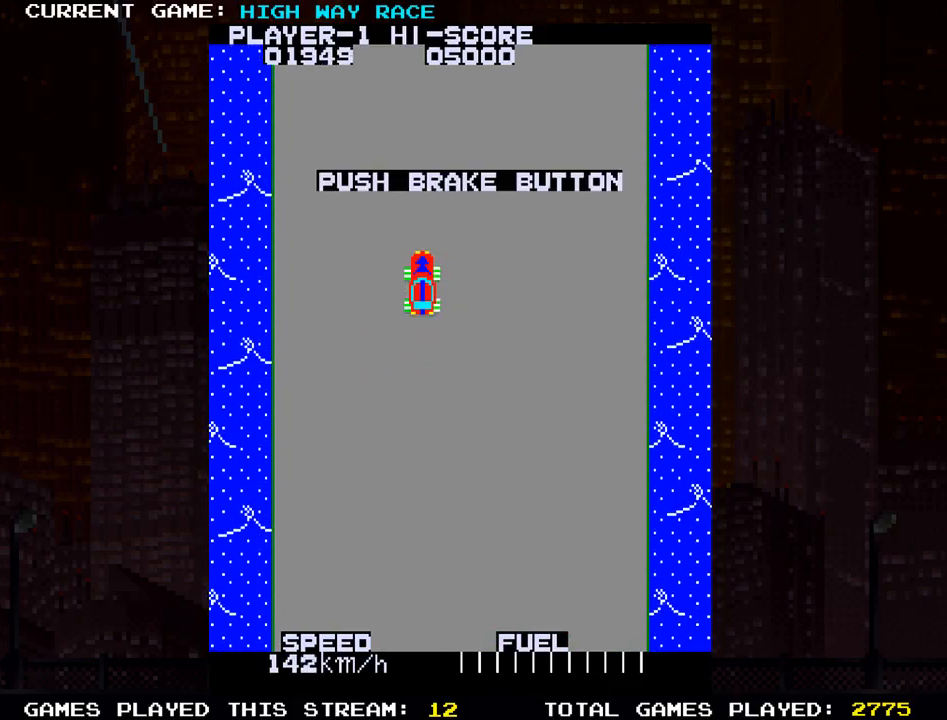
{"dt_ms": 500, "buttons": ["TRIANGLE"], "left_stick": "down", "events": [[50, "TRIANGLE", "down"], [400, "left_stick", "center"], [467, "left_stick", "down"]]}
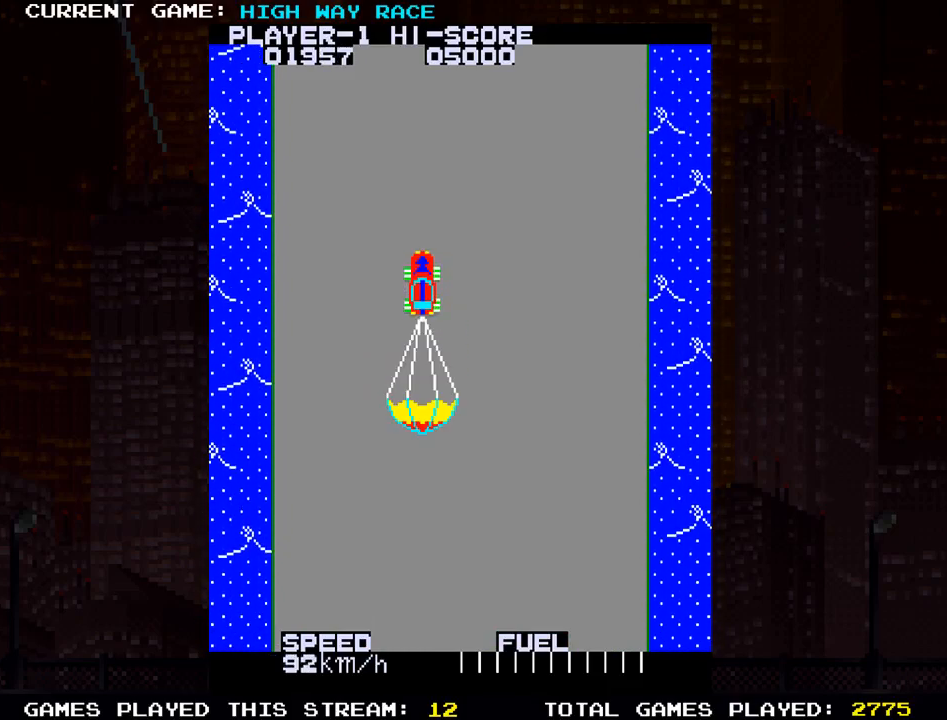
{"dt_ms": 500, "buttons": ["TRIANGLE"], "left_stick": "down", "events": []}
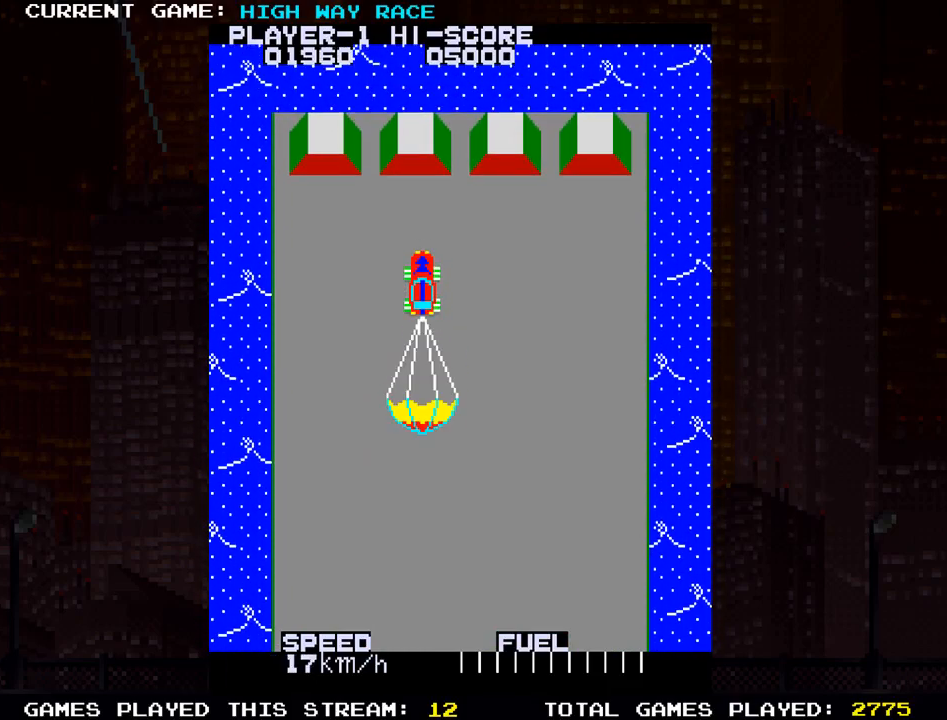
{"dt_ms": 500, "buttons": ["TRIANGLE"], "left_stick": "down", "events": []}
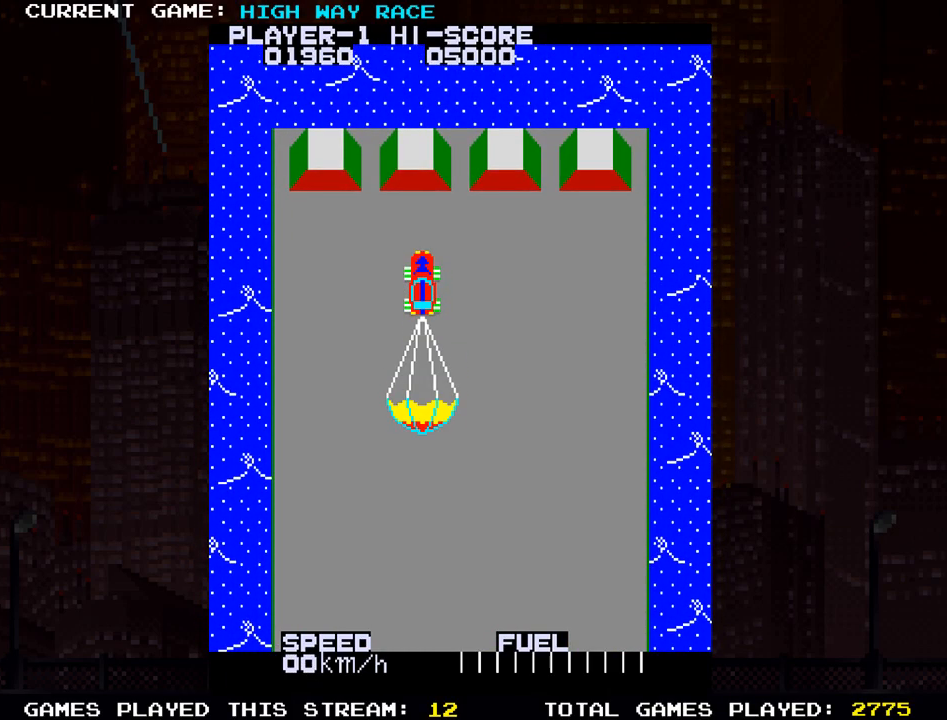
{"dt_ms": 500, "buttons": [], "left_stick": "center", "events": [[200, "left_stick", "center"], [350, "TRIANGLE", "up"]]}